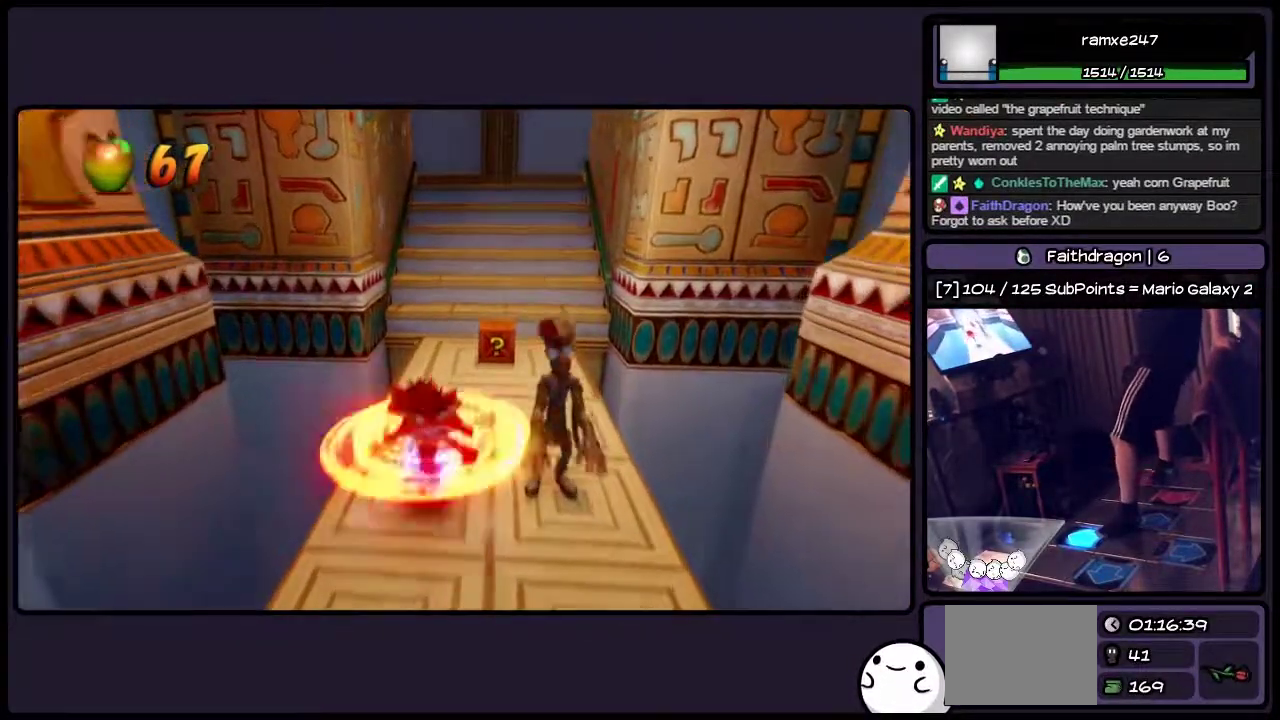
Gameplay with a controller (PlayStation layout); each line is a JSON object with the inputs held at the frame after it. "events" lists button and stick changes between this image and that frame as [ms after this image, input, new state], when the widget could be followed in between. Not read: L3 R3.
{"buttons": ["DPAD_UP", "DPAD_RIGHT"], "events": [[367, "DPAD_RIGHT", "down"]]}
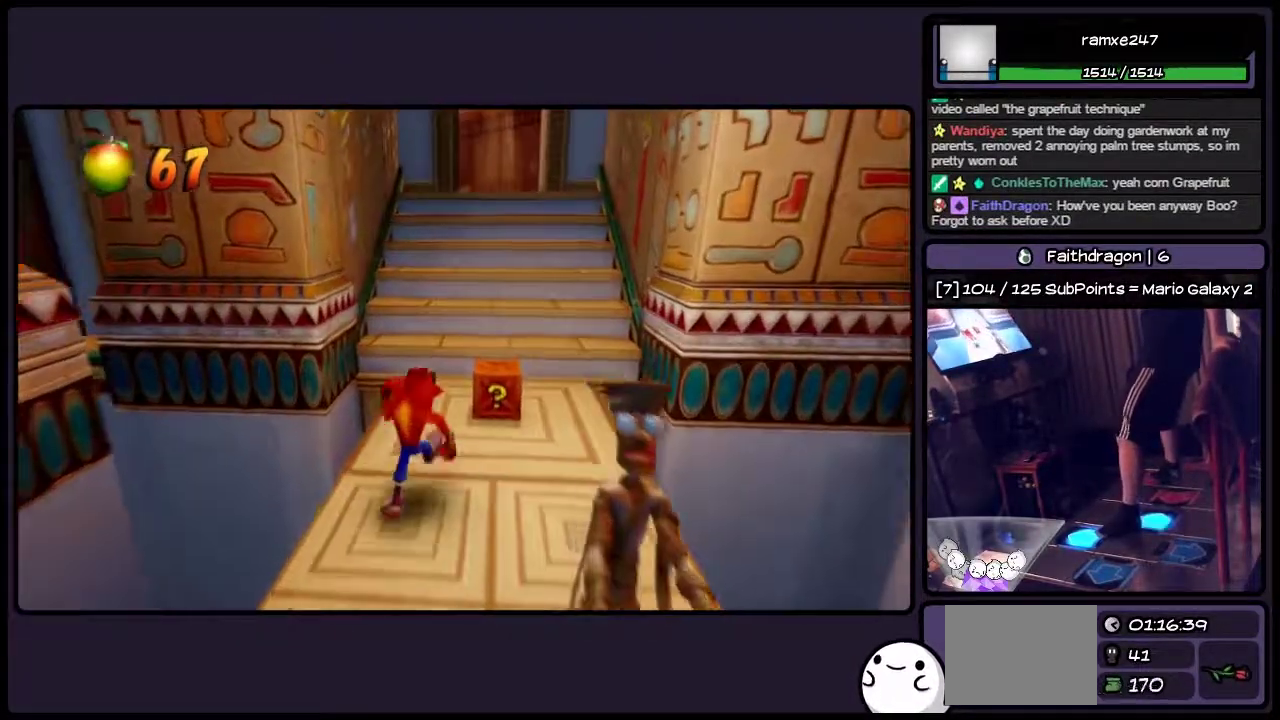
{"buttons": ["SQUARE", "DPAD_UP"], "events": [[167, "DPAD_RIGHT", "up"], [367, "SQUARE", "down"]]}
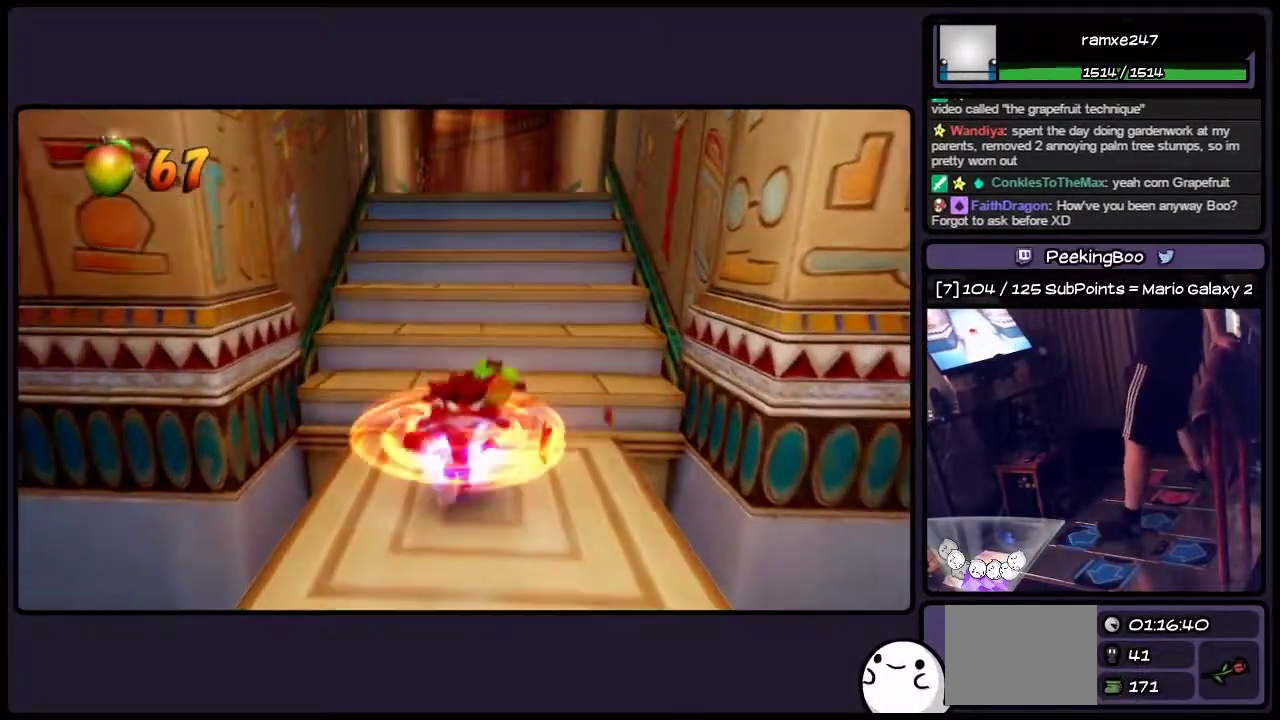
{"buttons": [], "events": [[33, "SQUARE", "up"], [167, "DPAD_UP", "up"]]}
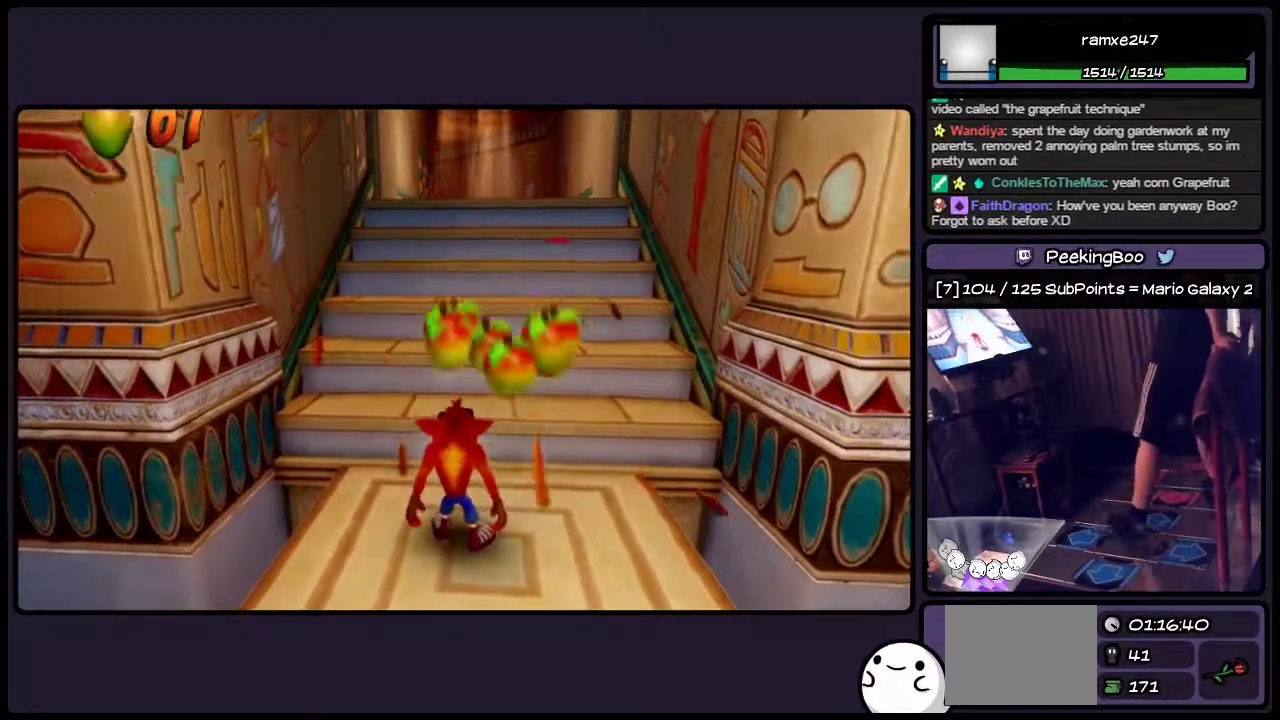
{"buttons": [], "events": [[200, "DPAD_RIGHT", "down"], [417, "DPAD_RIGHT", "up"]]}
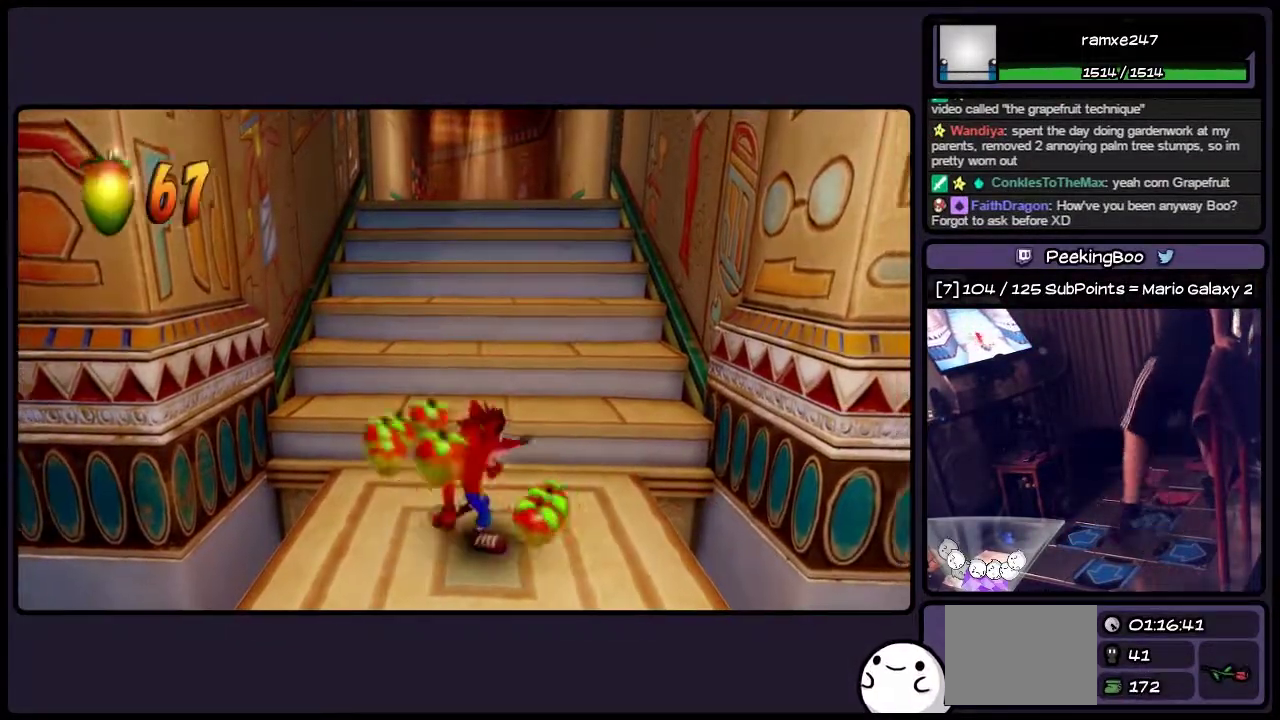
{"buttons": ["CROSS", "DPAD_UP"], "events": [[117, "DPAD_UP", "down"], [417, "CROSS", "down"]]}
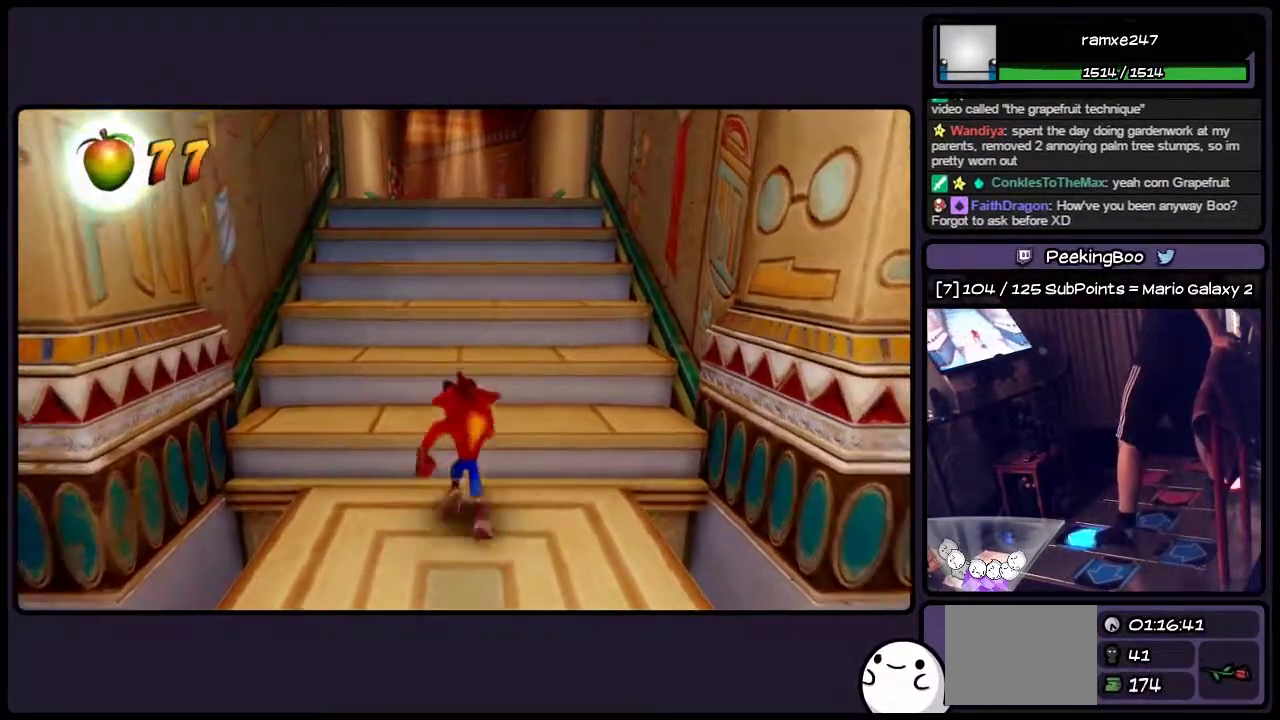
{"buttons": ["DPAD_UP"], "events": [[417, "CROSS", "up"]]}
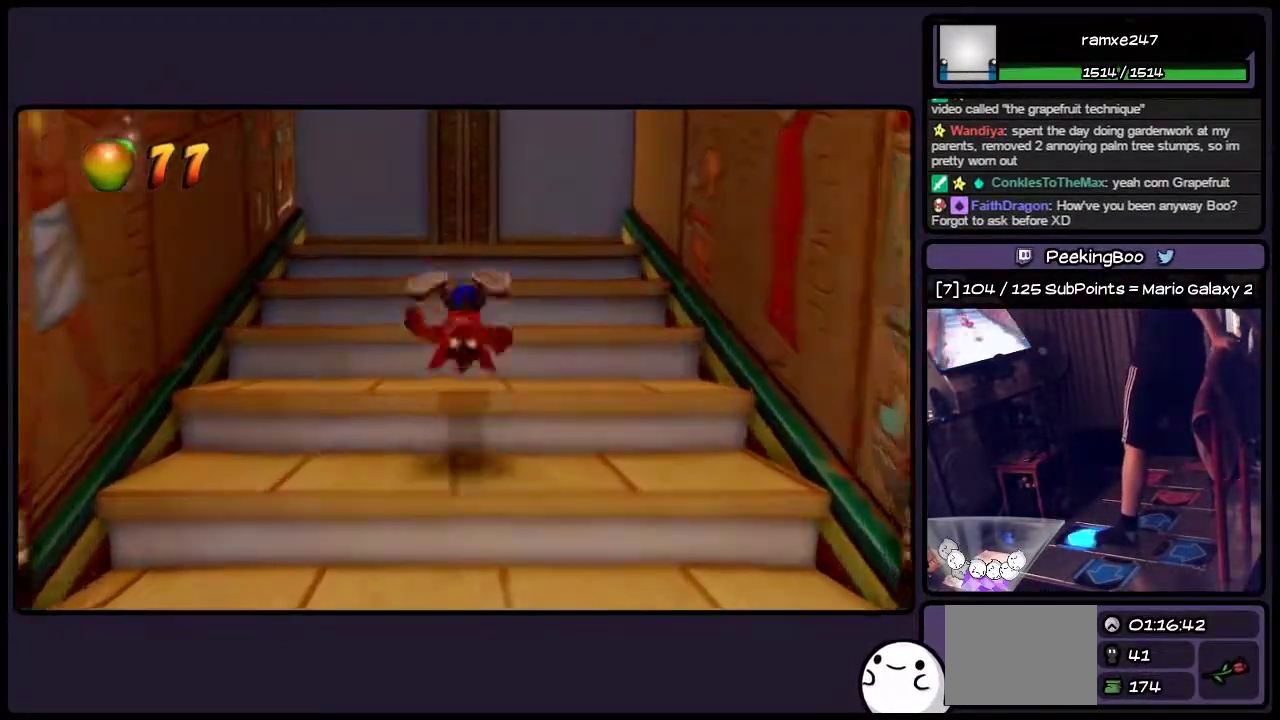
{"buttons": ["CROSS", "DPAD_UP"], "events": [[250, "CROSS", "down"]]}
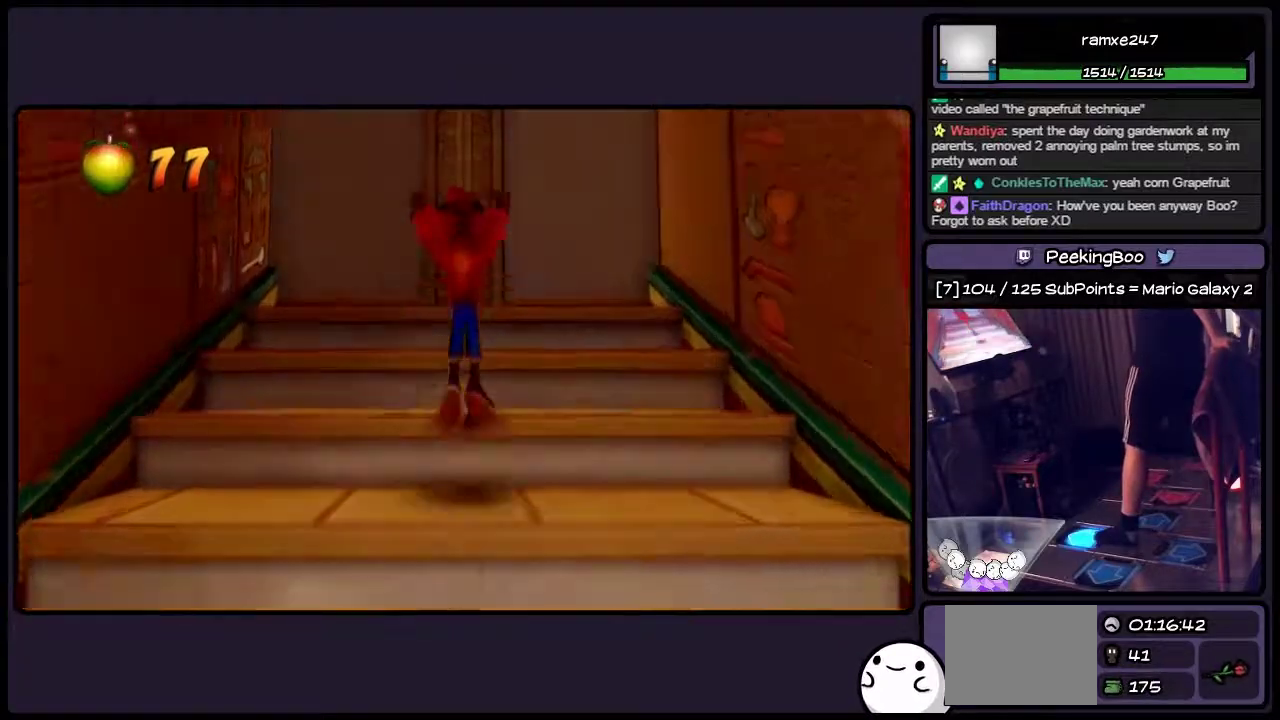
{"buttons": ["CROSS", "DPAD_UP"], "events": [[117, "CROSS", "up"], [367, "CROSS", "down"]]}
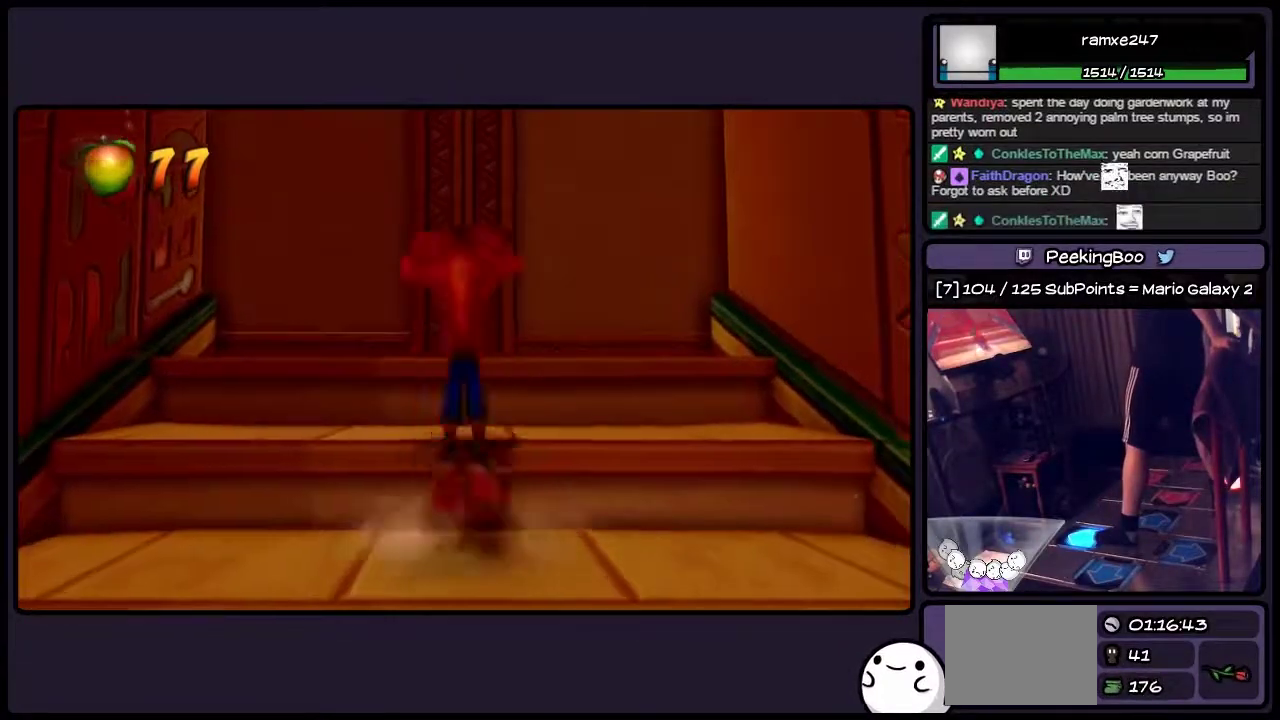
{"buttons": ["DPAD_UP"], "events": [[333, "CROSS", "up"]]}
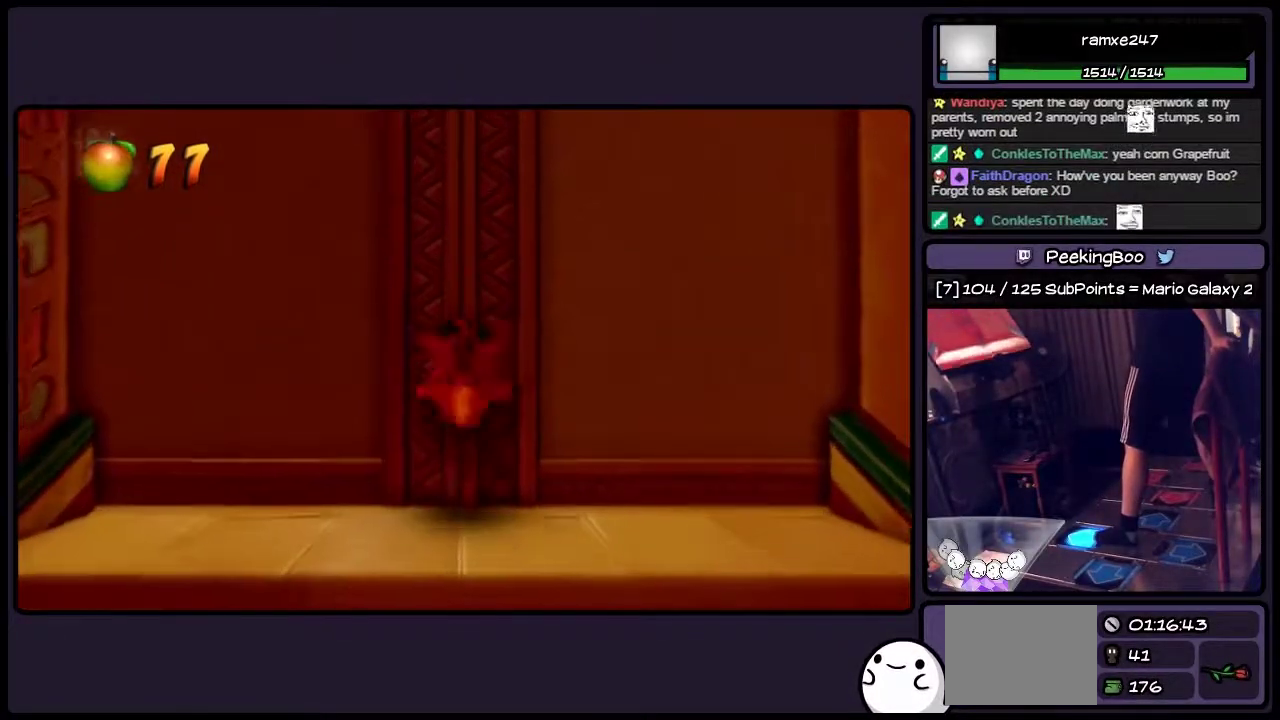
{"buttons": ["DPAD_UP"], "events": []}
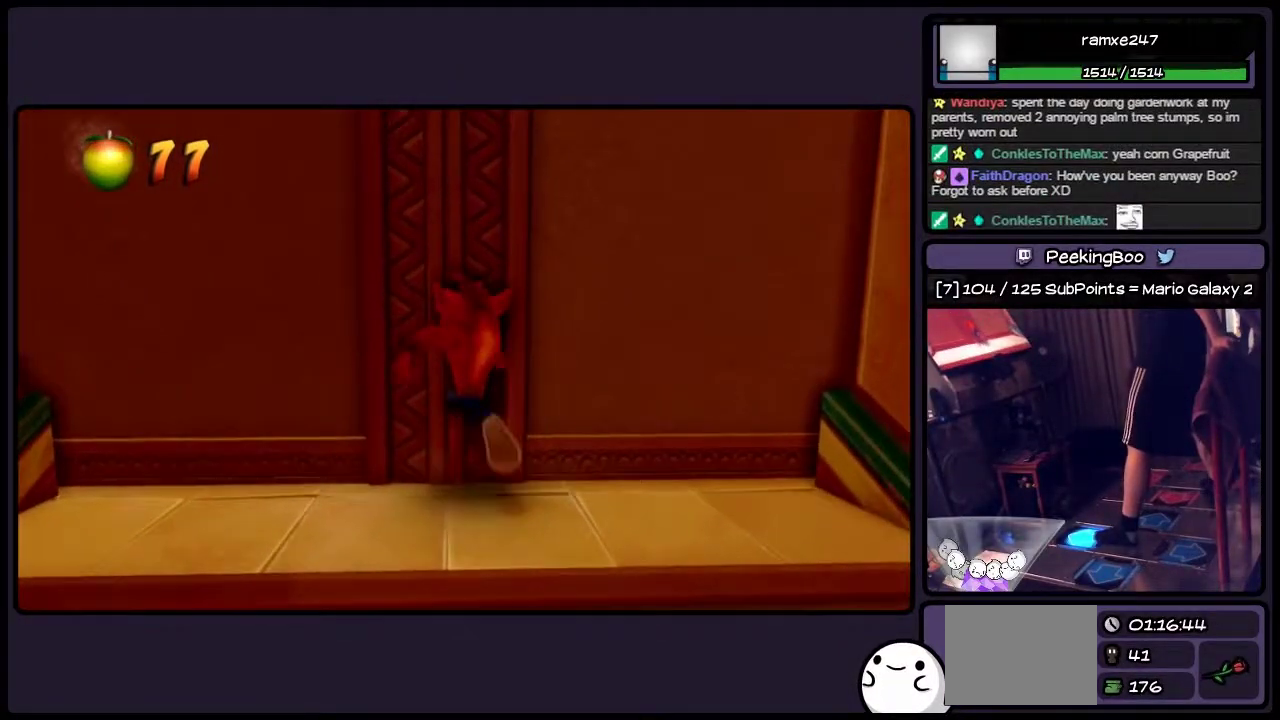
{"buttons": ["DPAD_UP"], "events": [[167, "DPAD_UP", "up"], [417, "DPAD_UP", "down"]]}
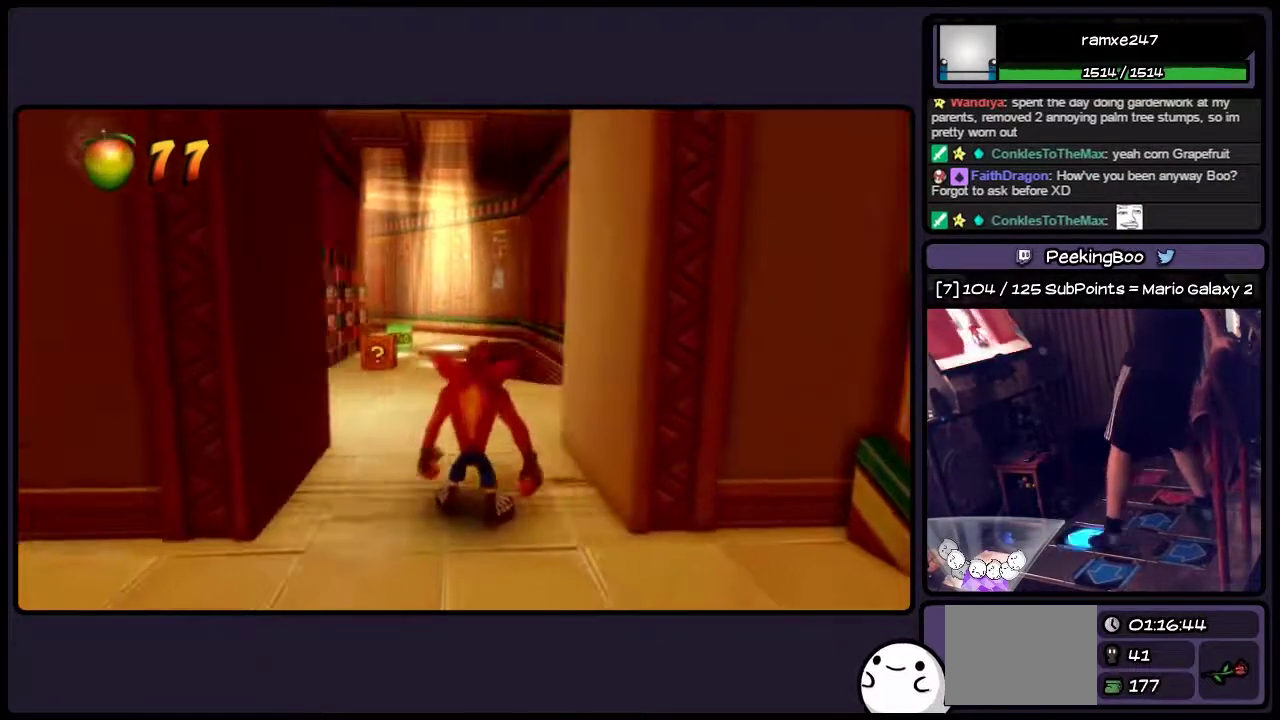
{"buttons": ["DPAD_UP", "DPAD_LEFT"], "events": [[167, "DPAD_UP", "up"], [417, "DPAD_UP", "down"], [500, "DPAD_LEFT", "down"]]}
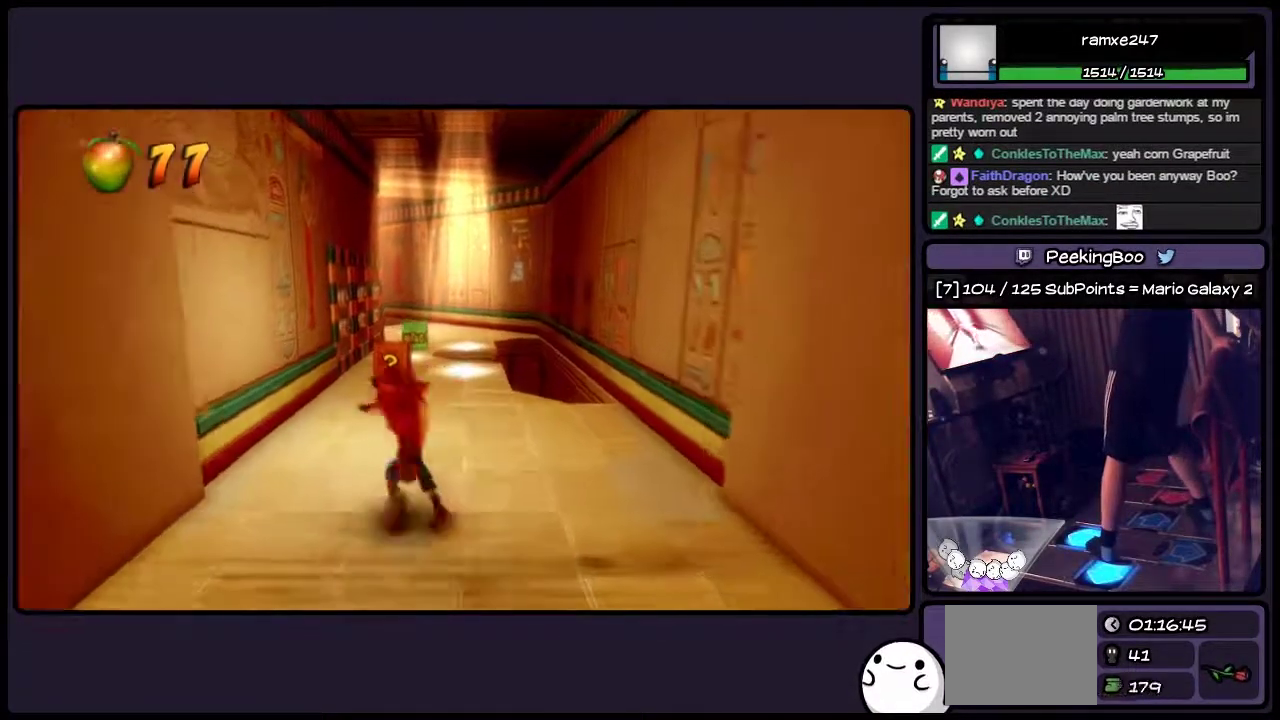
{"buttons": ["DPAD_UP"], "events": [[167, "DPAD_LEFT", "up"]]}
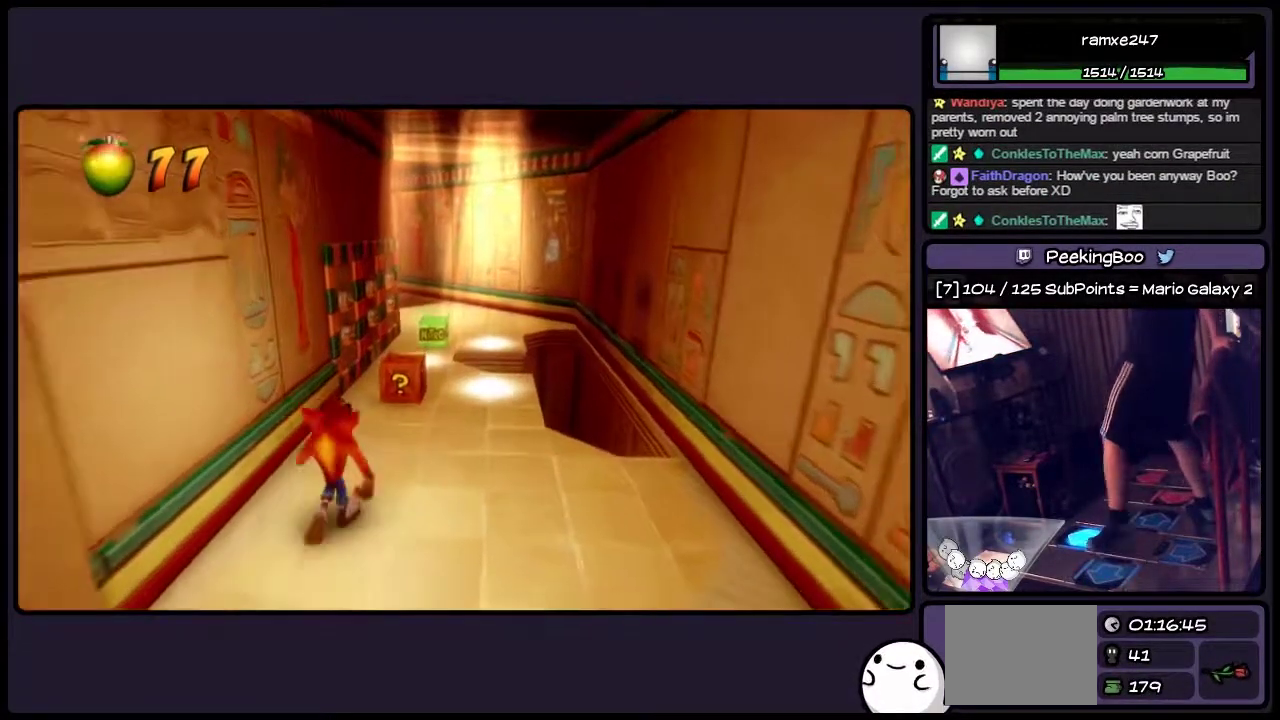
{"buttons": ["DPAD_UP"], "events": [[33, "DPAD_UP", "up"], [333, "DPAD_UP", "down"]]}
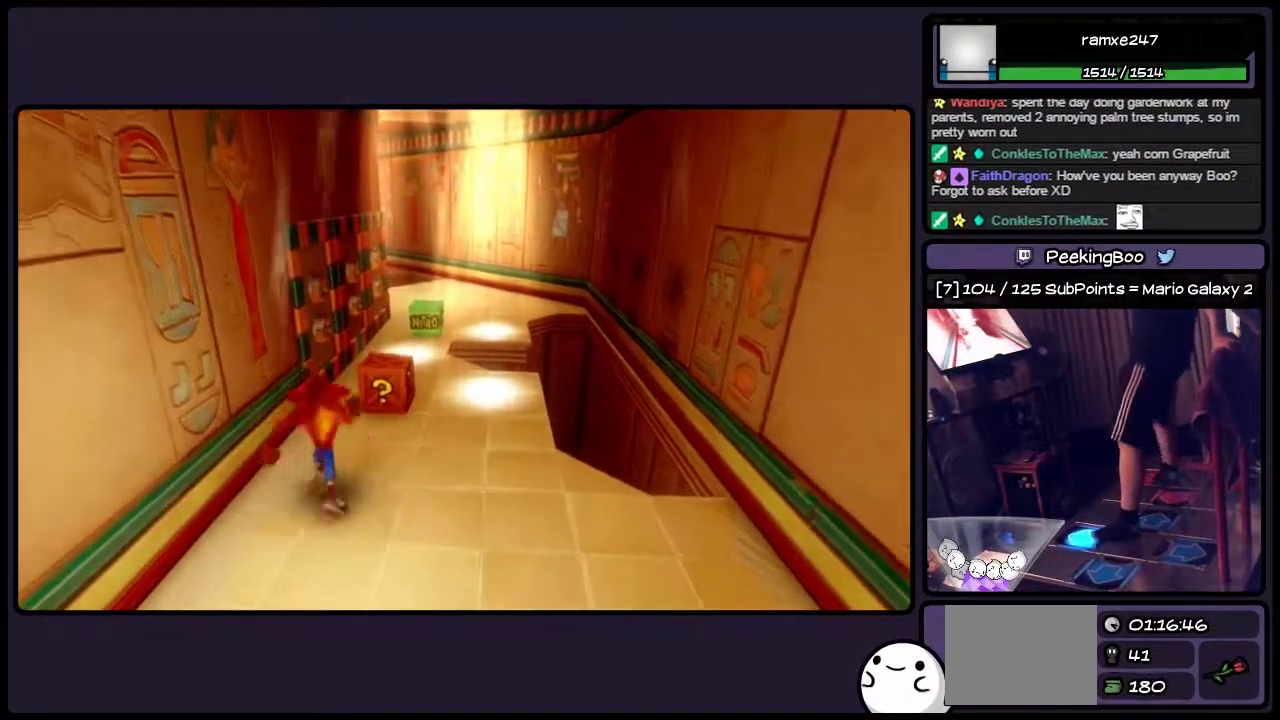
{"buttons": ["SQUARE"], "events": [[167, "SQUARE", "down"], [333, "DPAD_UP", "up"]]}
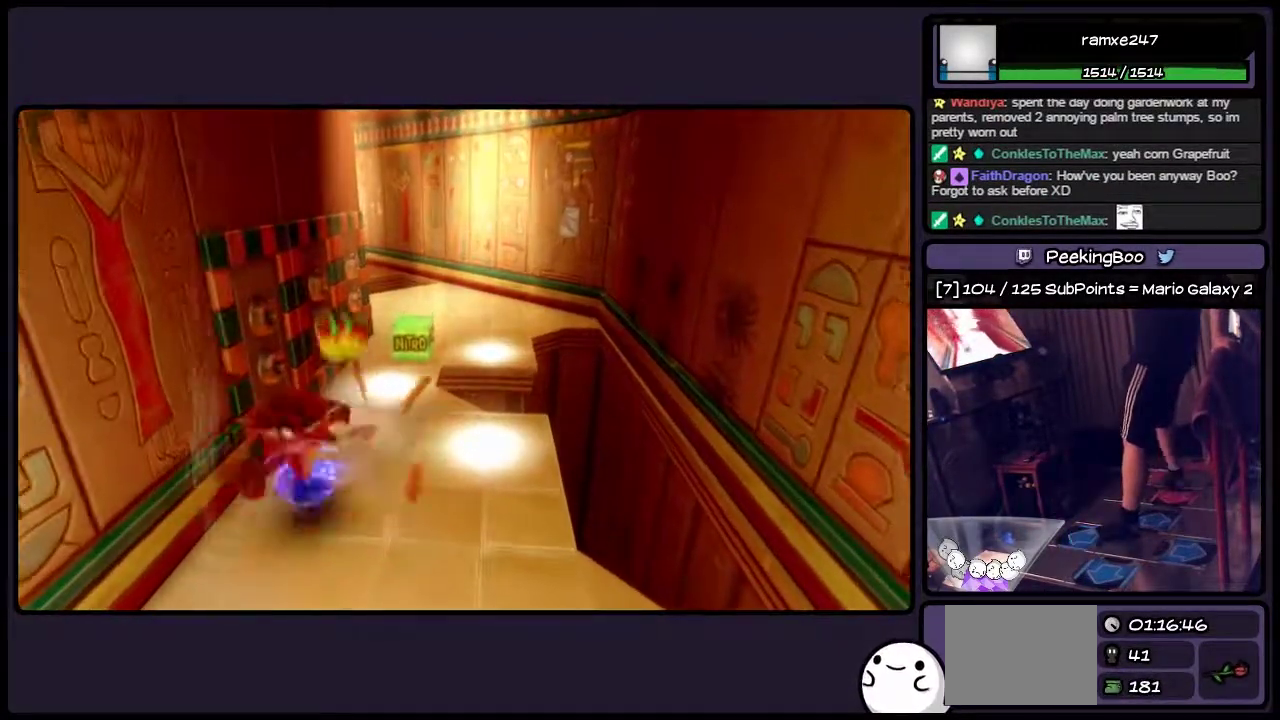
{"buttons": ["DPAD_UP"], "events": [[33, "SQUARE", "up"], [333, "DPAD_UP", "down"]]}
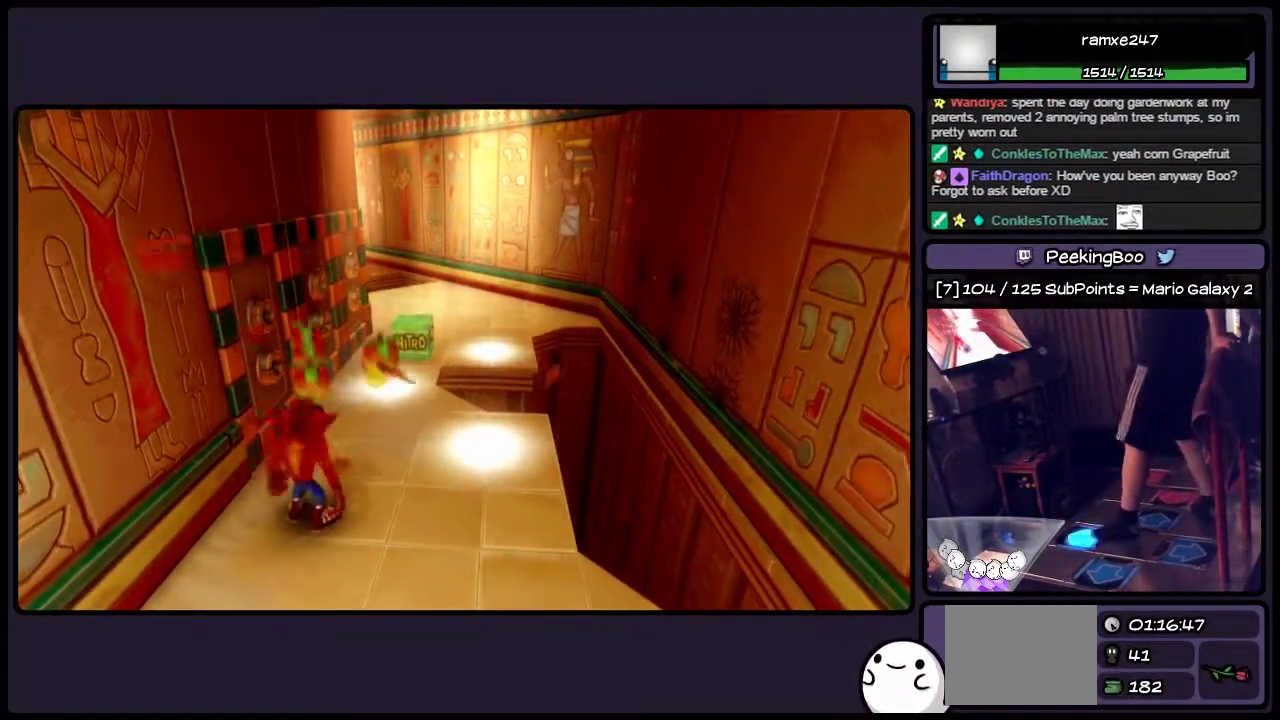
{"buttons": ["DPAD_DOWN"], "events": [[167, "DPAD_UP", "up"], [500, "DPAD_DOWN", "down"]]}
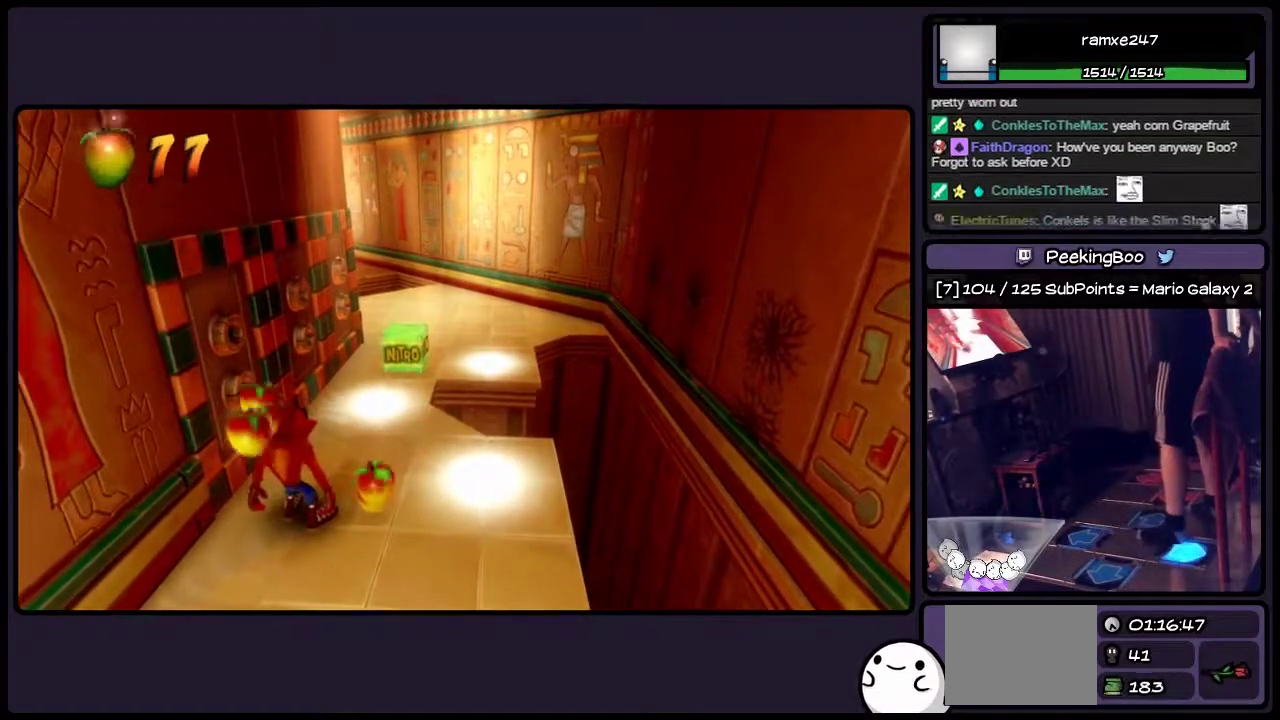
{"buttons": ["DPAD_RIGHT"], "events": [[333, "DPAD_DOWN", "up"], [500, "DPAD_RIGHT", "down"]]}
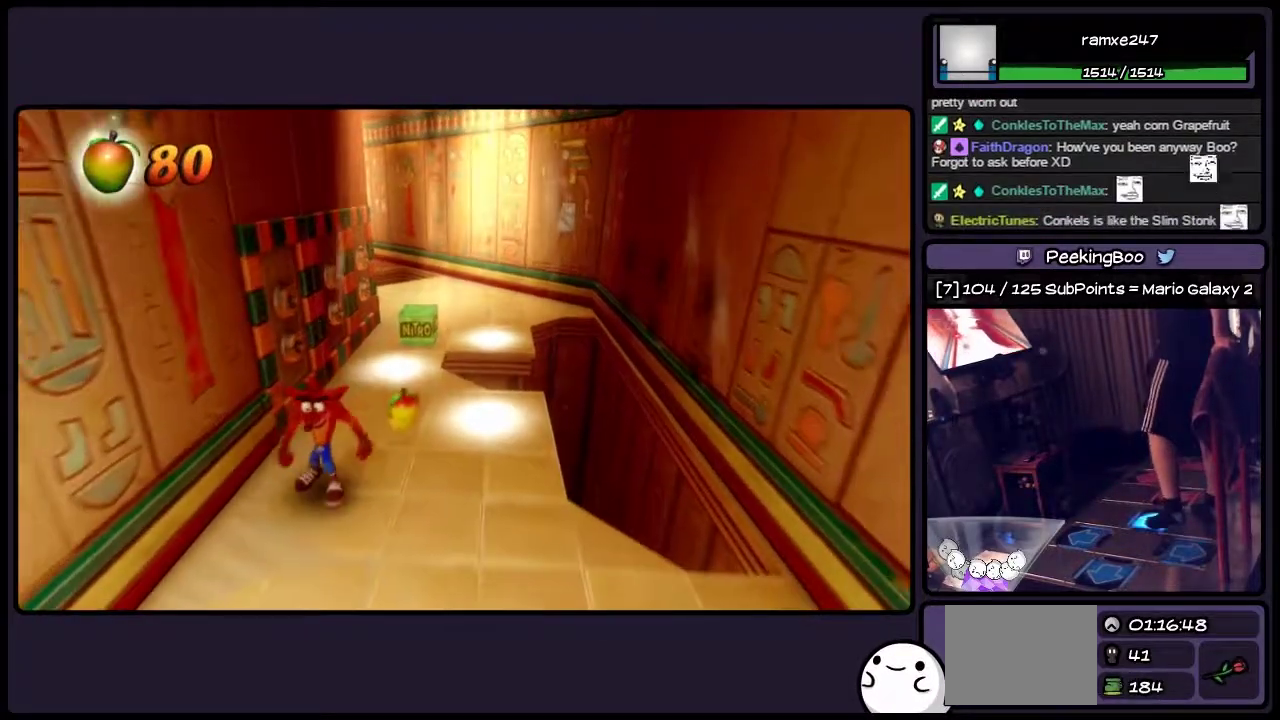
{"buttons": ["DPAD_UP"], "events": [[200, "DPAD_RIGHT", "up"], [417, "DPAD_UP", "down"]]}
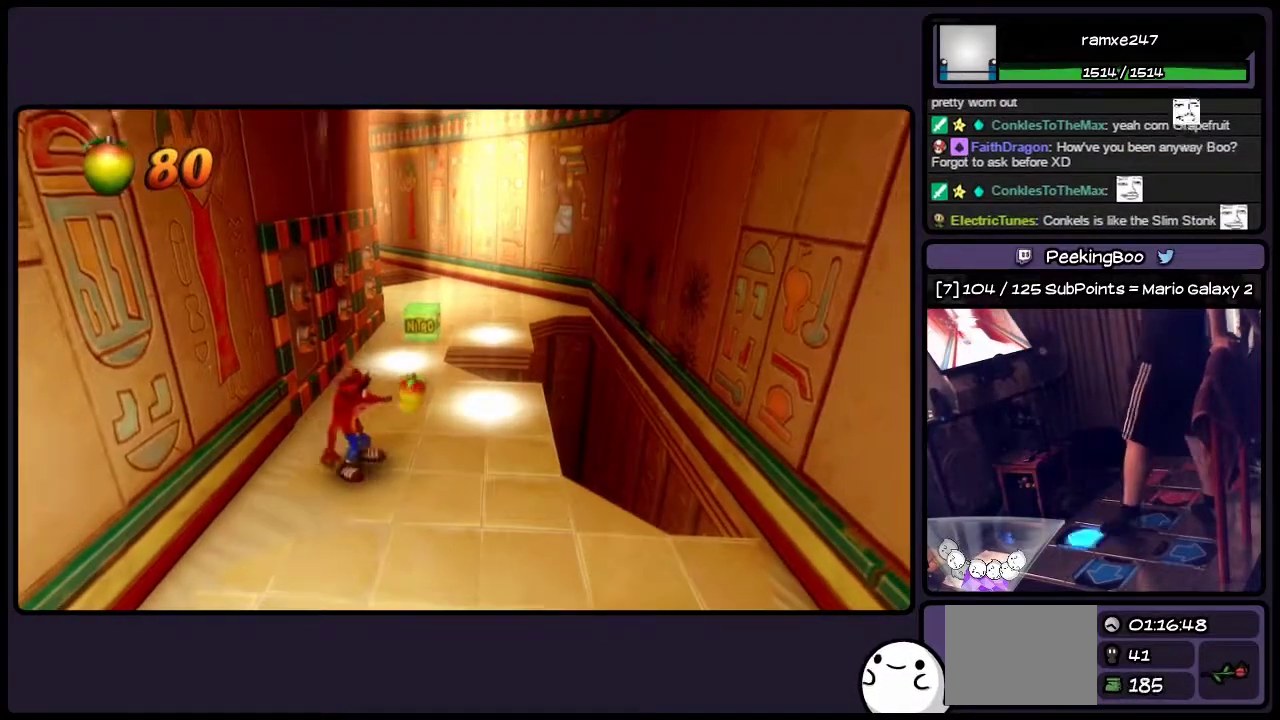
{"buttons": ["DPAD_DOWN"], "events": [[200, "DPAD_UP", "up"], [500, "DPAD_DOWN", "down"]]}
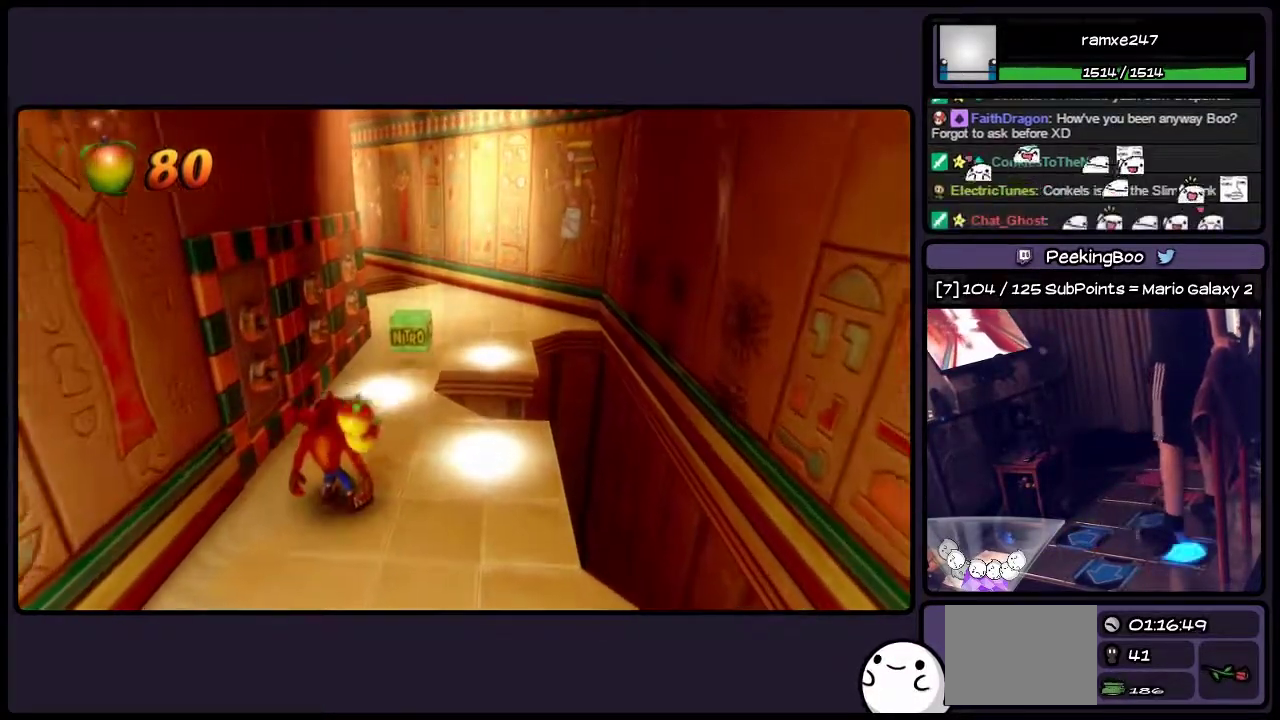
{"buttons": ["DPAD_DOWN"], "events": []}
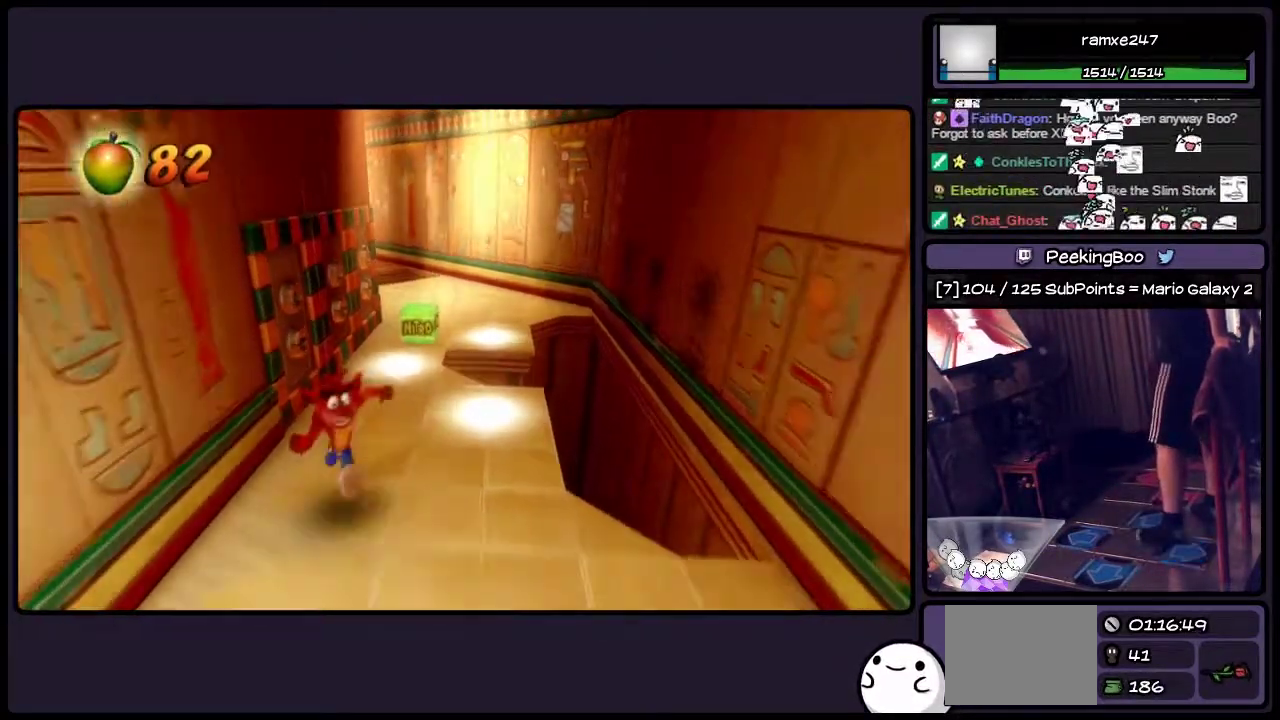
{"buttons": ["DPAD_DOWN"], "events": [[33, "DPAD_DOWN", "up"], [417, "DPAD_DOWN", "down"]]}
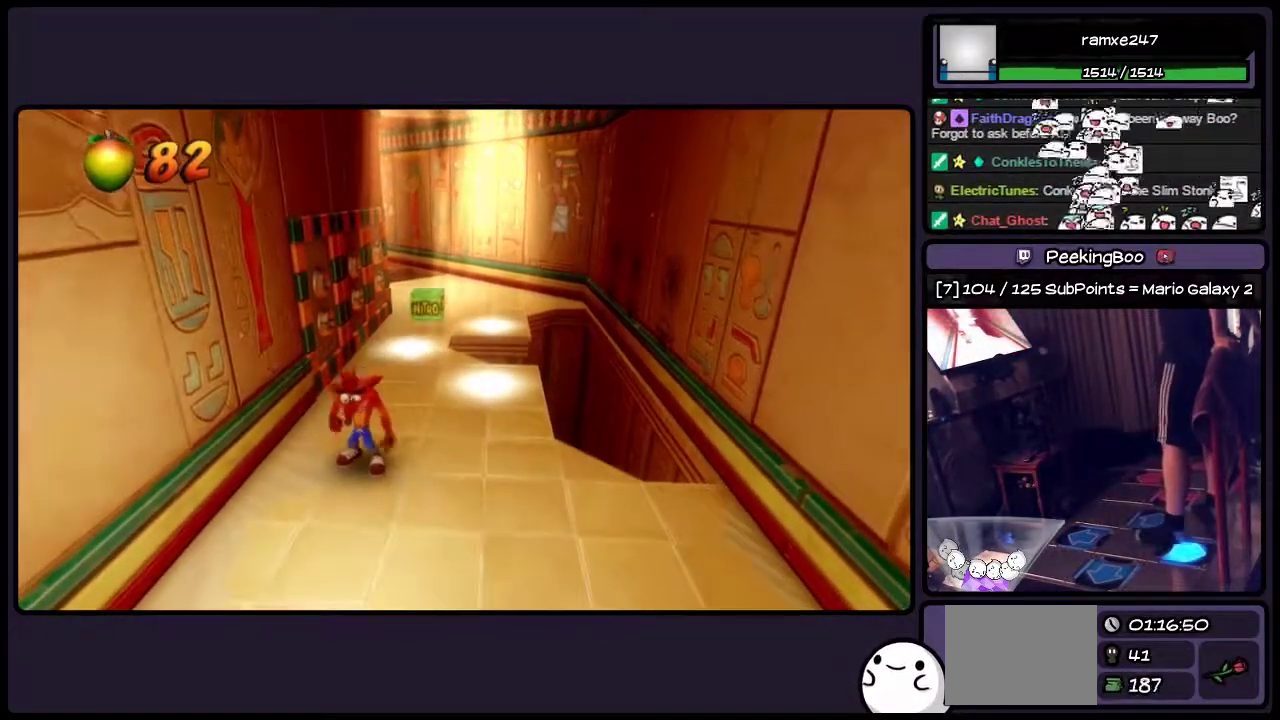
{"buttons": [], "events": [[167, "DPAD_DOWN", "up"]]}
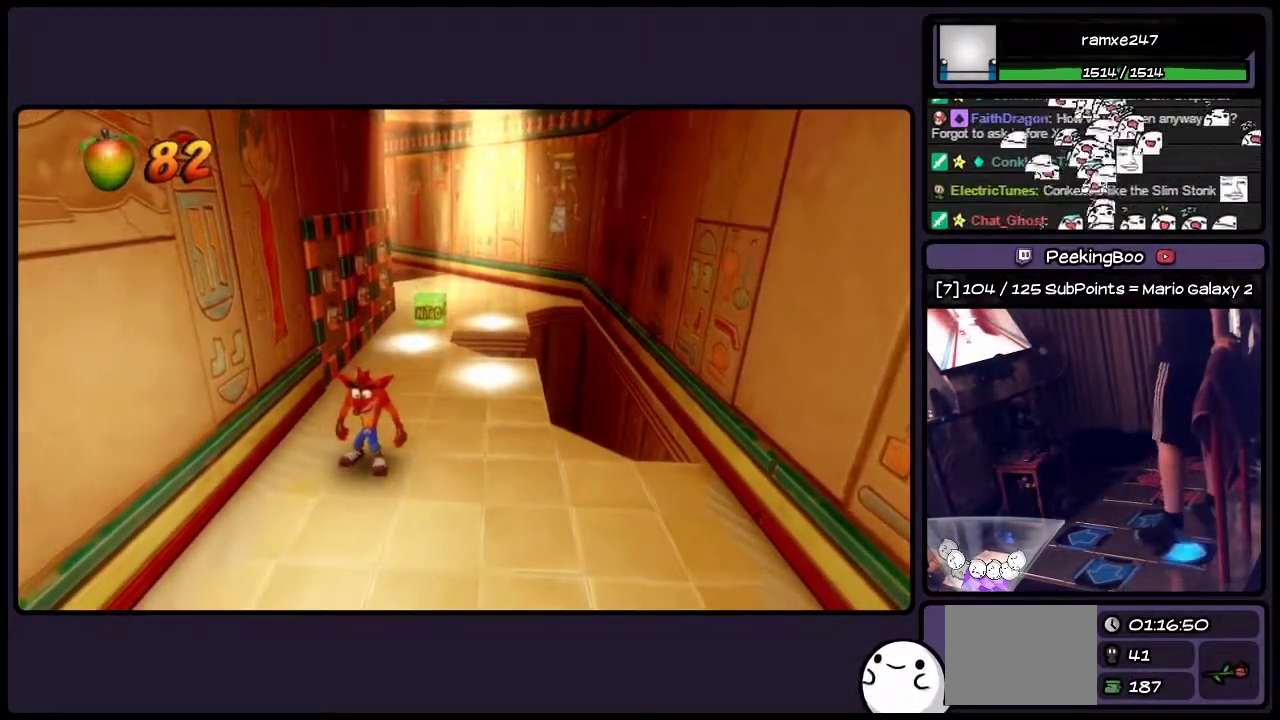
{"buttons": [], "events": [[83, "DPAD_DOWN", "down"], [367, "DPAD_DOWN", "up"]]}
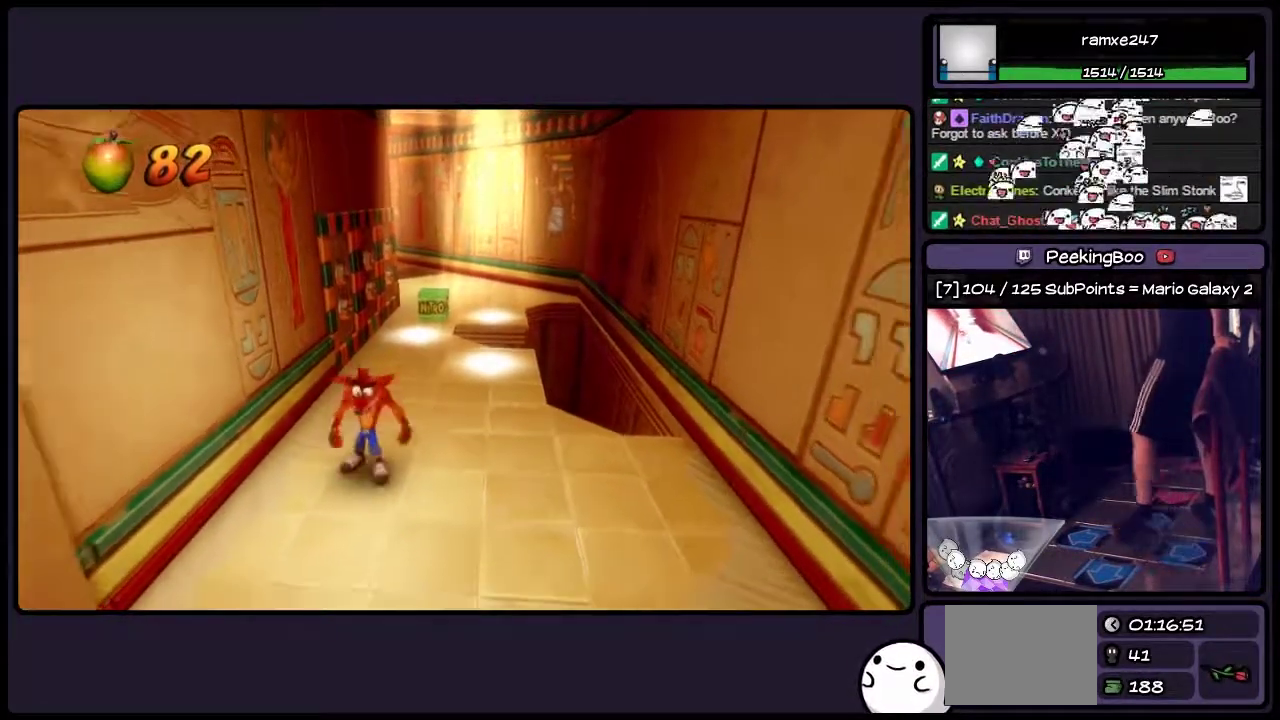
{"buttons": [], "events": [[200, "DPAD_UP", "down"], [450, "DPAD_UP", "up"]]}
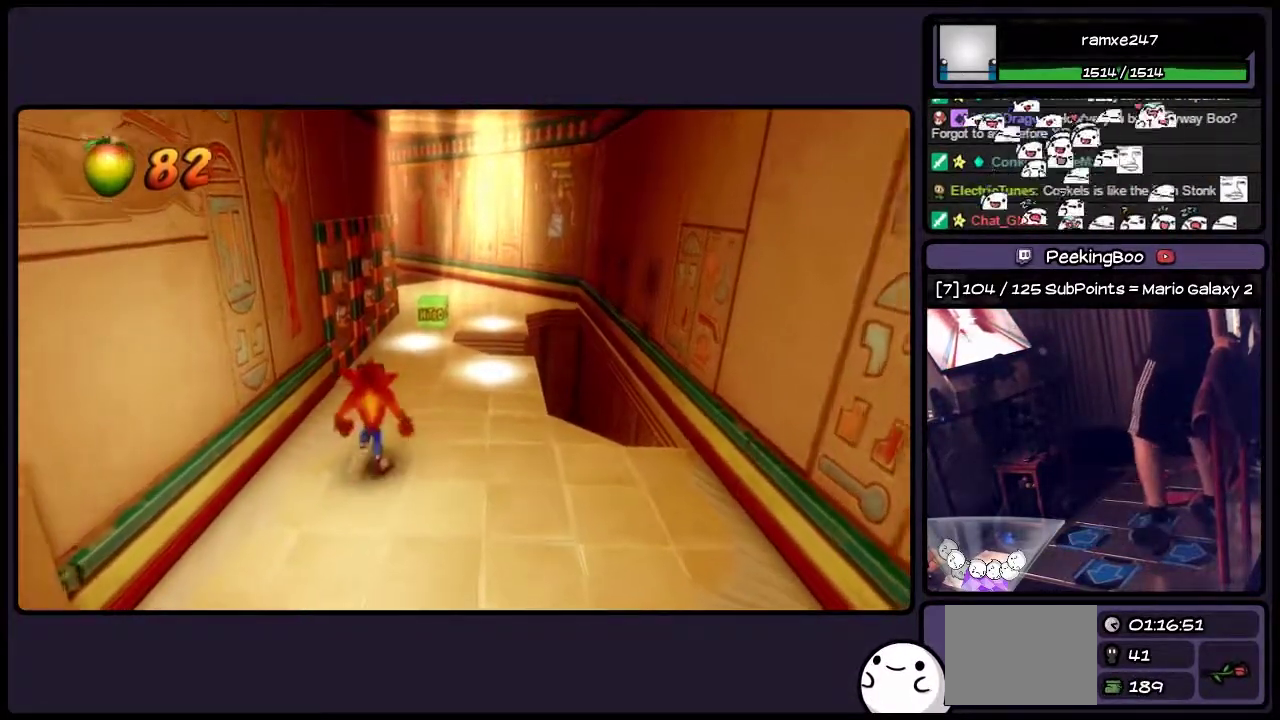
{"buttons": [], "events": []}
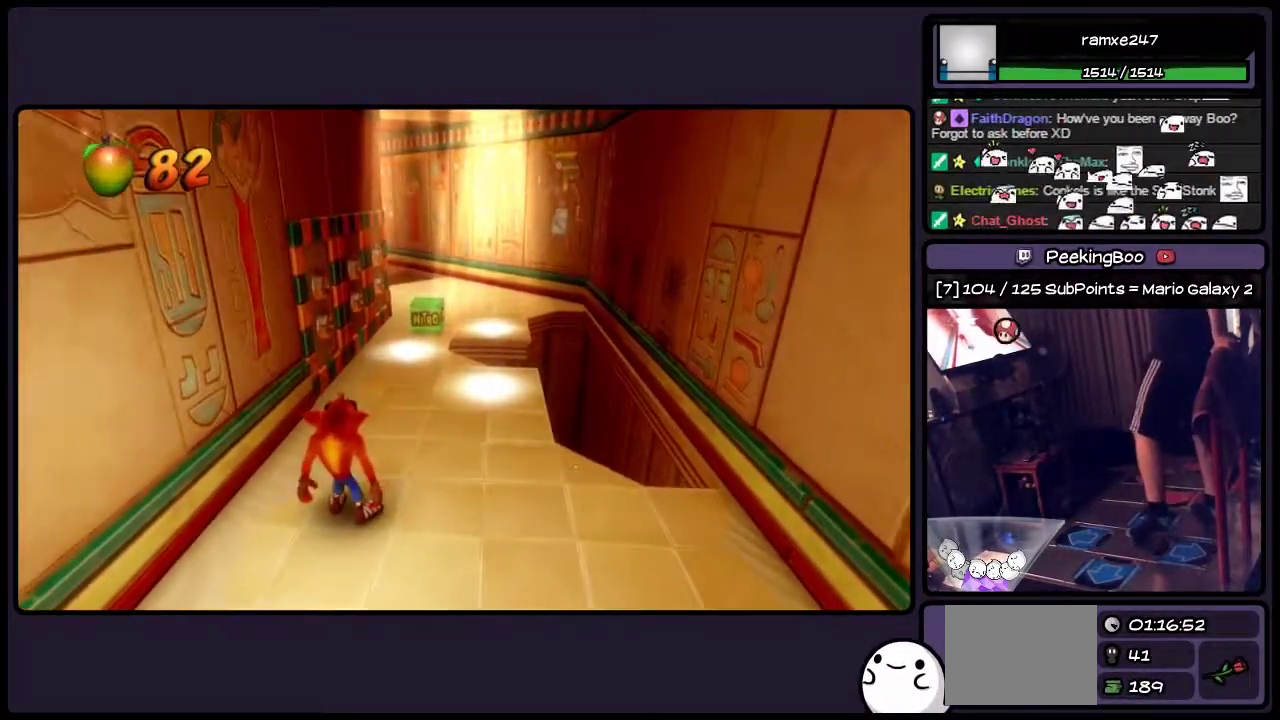
{"buttons": ["DPAD_UP"], "events": [[333, "DPAD_UP", "down"]]}